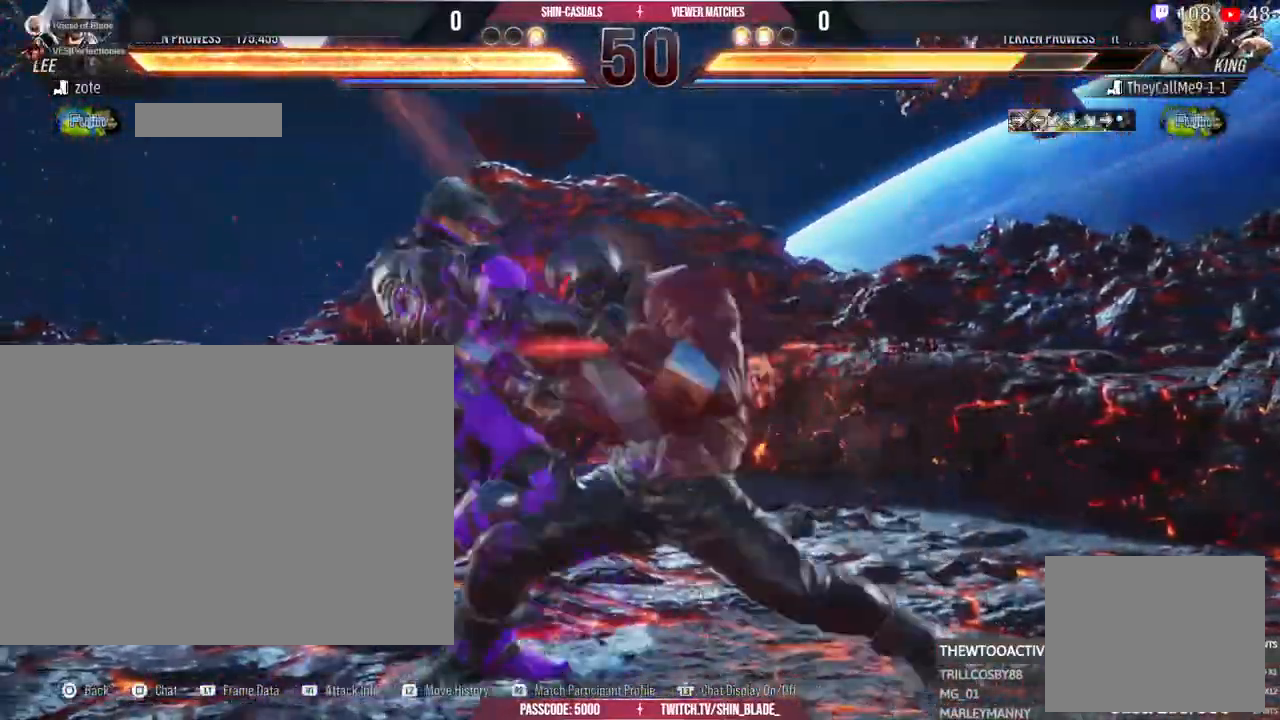
Gameplay with a controller (PlayStation layout); each line is a JSON object with the inputs held at the frame after it. "events" lists button and stick changes between this image and that frame as [ms after this image, input, new state], when the widget could be followed in between. Not read: R3.
{"buttons": [], "left_stick": "center", "right_stick": "center", "events": [[317, "CROSS", "down"], [400, "CROSS", "up"]]}
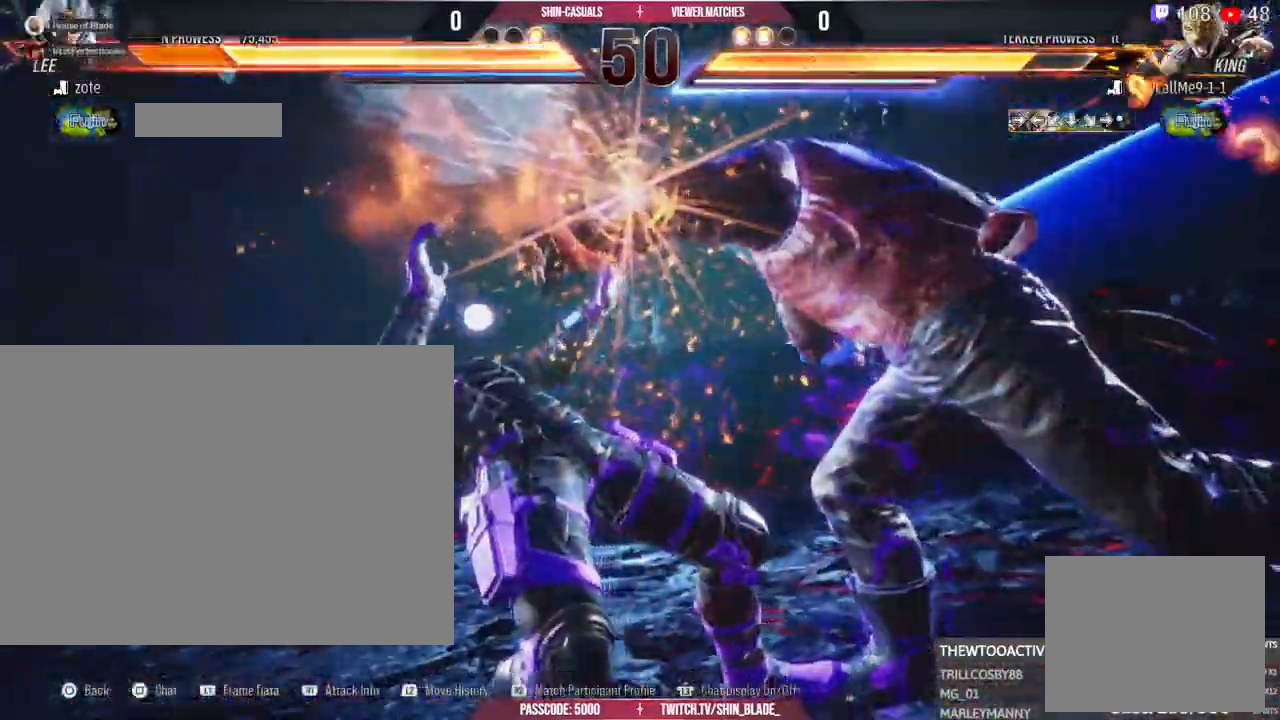
{"buttons": [], "left_stick": "center", "right_stick": "center"}
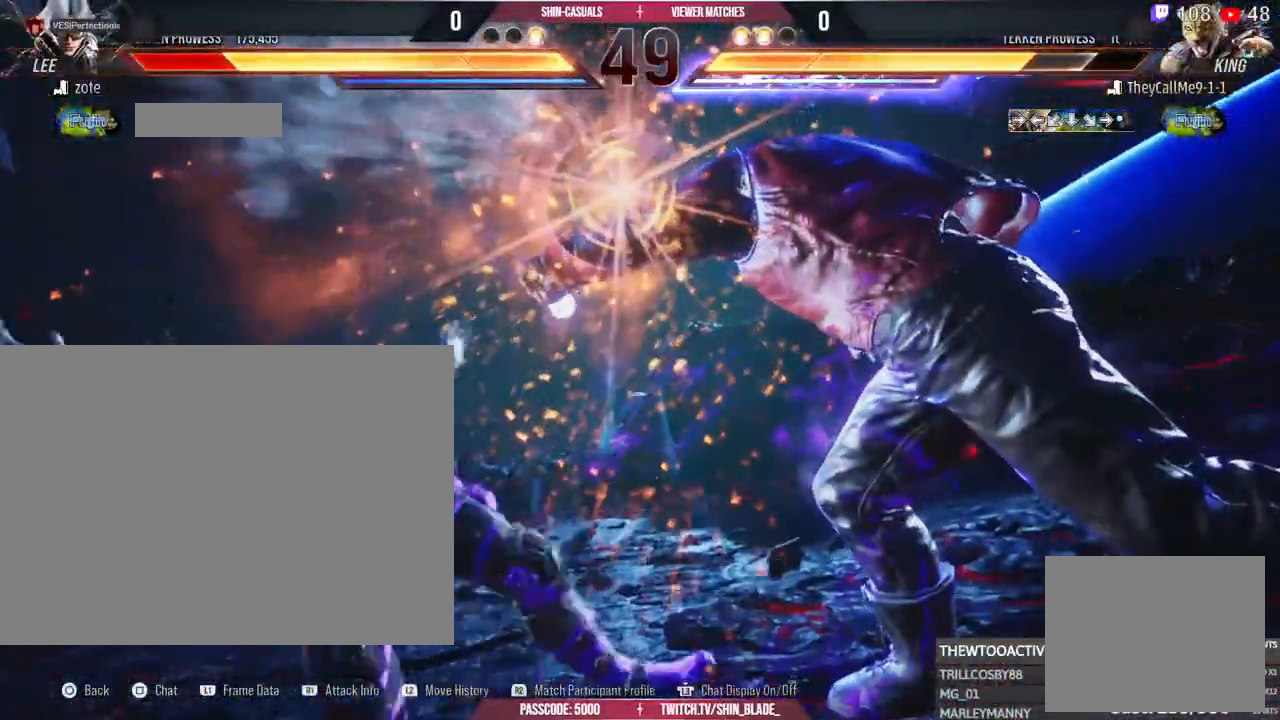
{"buttons": [], "left_stick": "center", "right_stick": "center", "events": []}
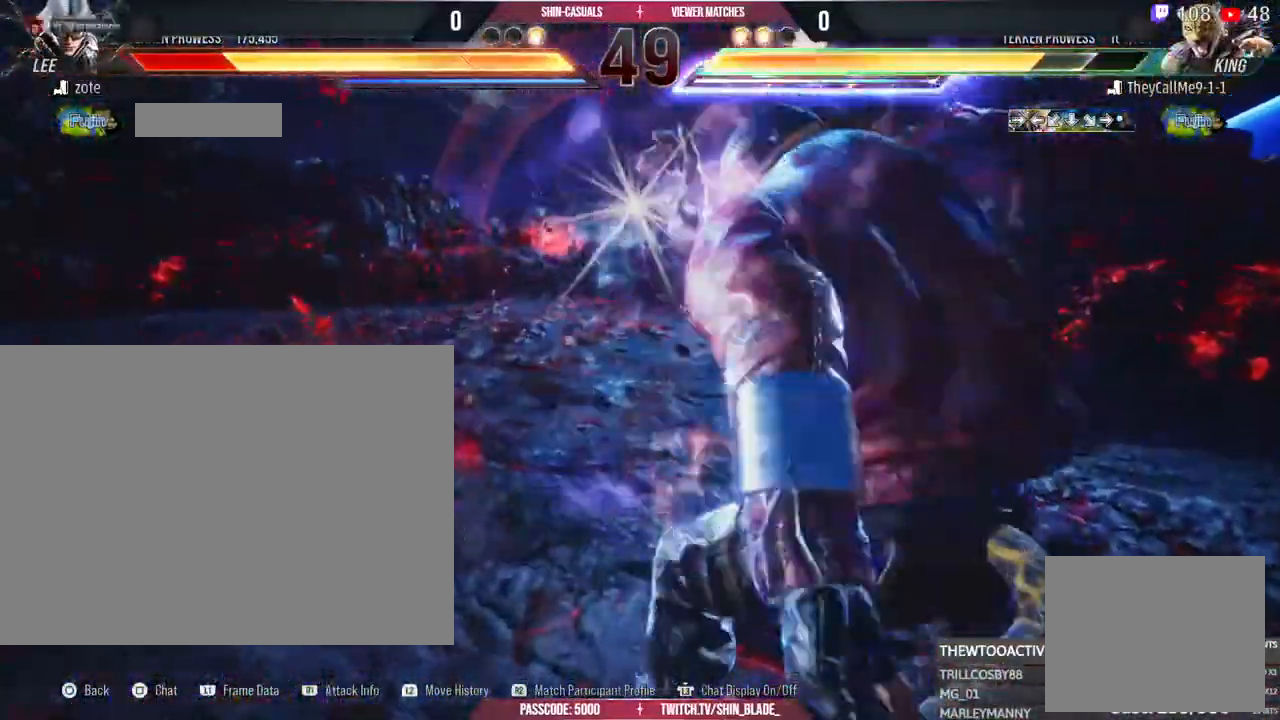
{"buttons": [], "left_stick": "center", "right_stick": "center"}
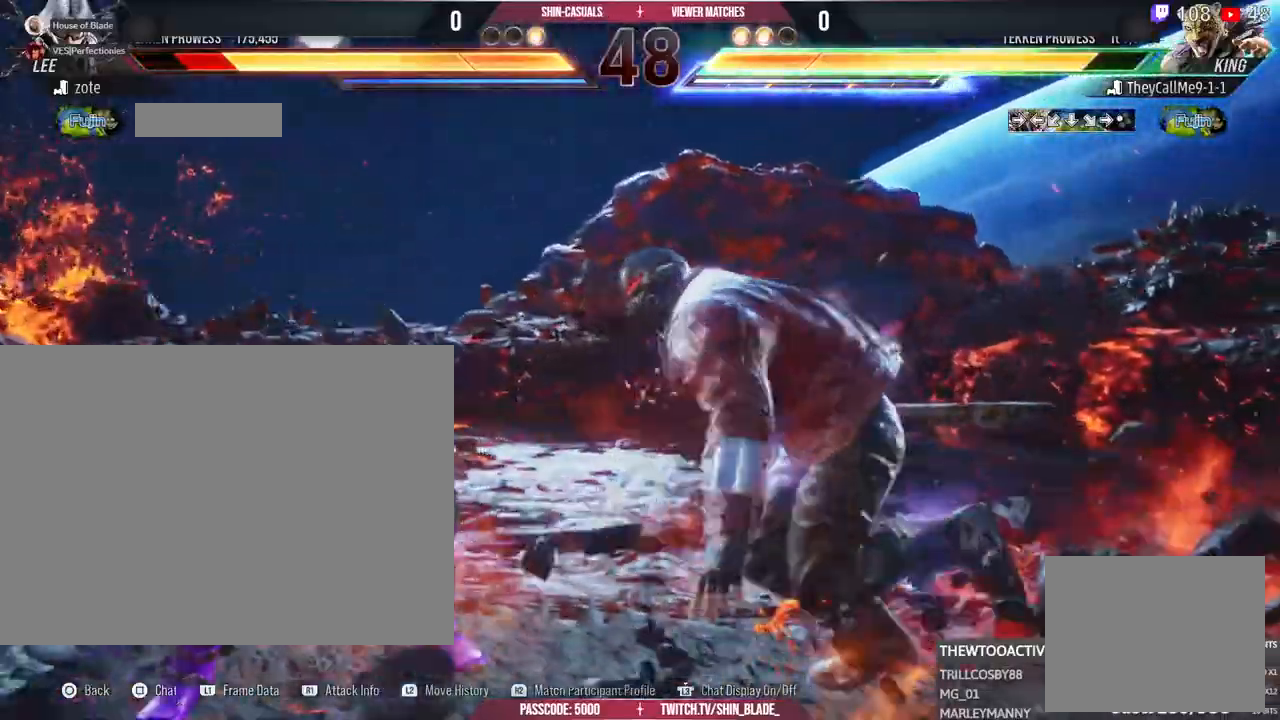
{"buttons": [], "left_stick": "center", "right_stick": "center", "events": [[67, "R1", "down"], [183, "R1", "up"]]}